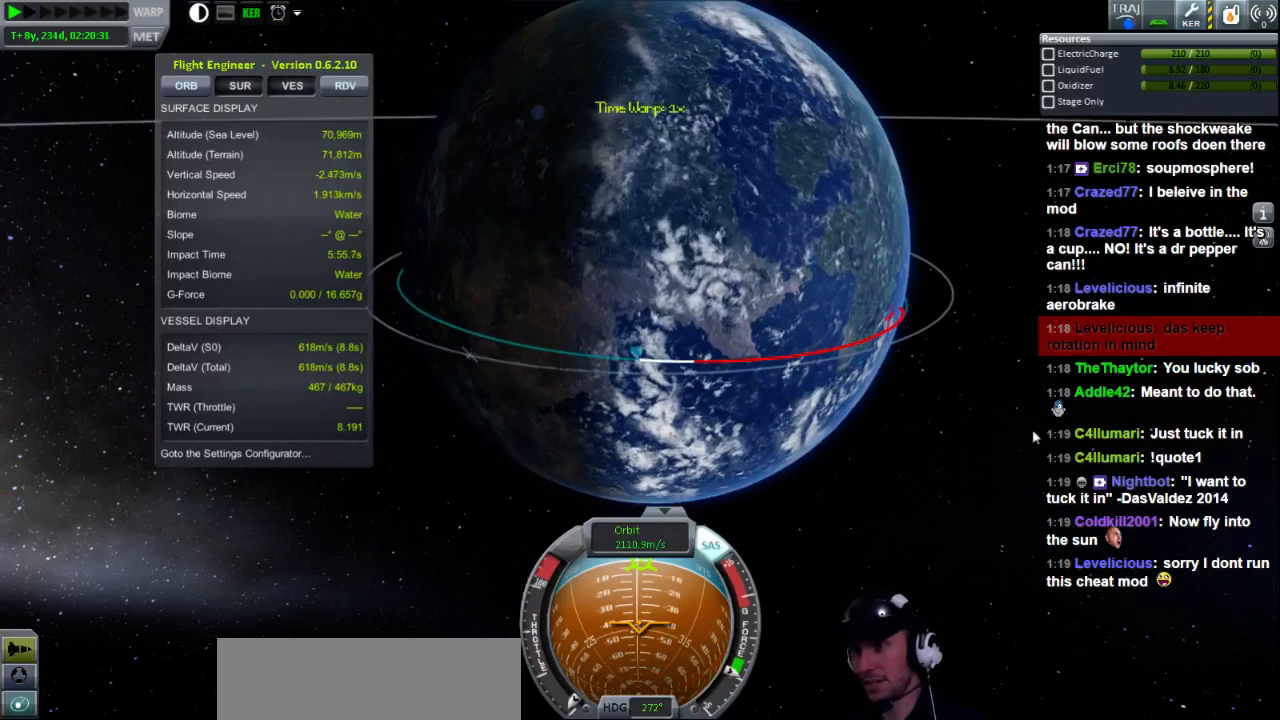
Gameplay with keyboard; each line is a JSON object with the keys held at the frame after it. "events" lists presses ("down") and releases ("up") of "a", "d", "e", "h", "i", "j", "k", "l", "n", "q", "s" and "w" between this image and that frame as [ms after this image, input, new state], when the widget could be followed in between. No other keys are recorded. Mouse input is not recorded.
{"keys": ["s"], "events": [[80, "s", "down"]]}
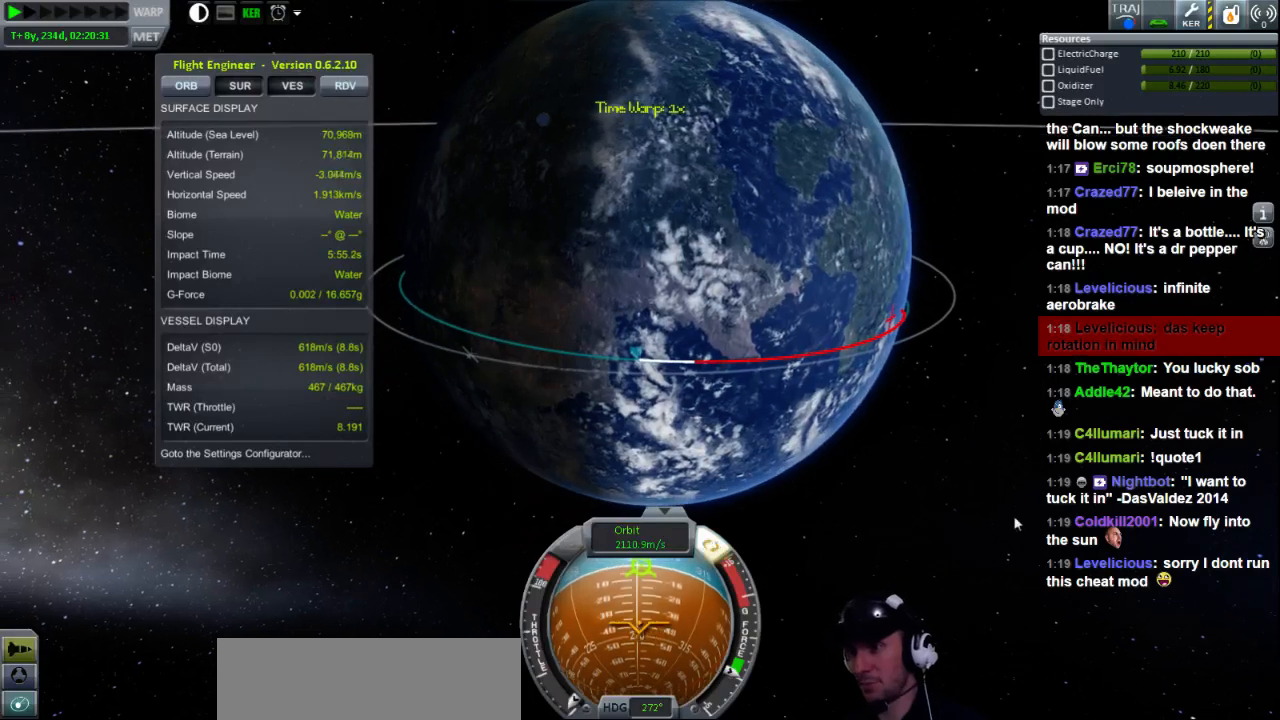
{"keys": ["s"], "events": [[120, "d", "down"], [360, "d", "up"]]}
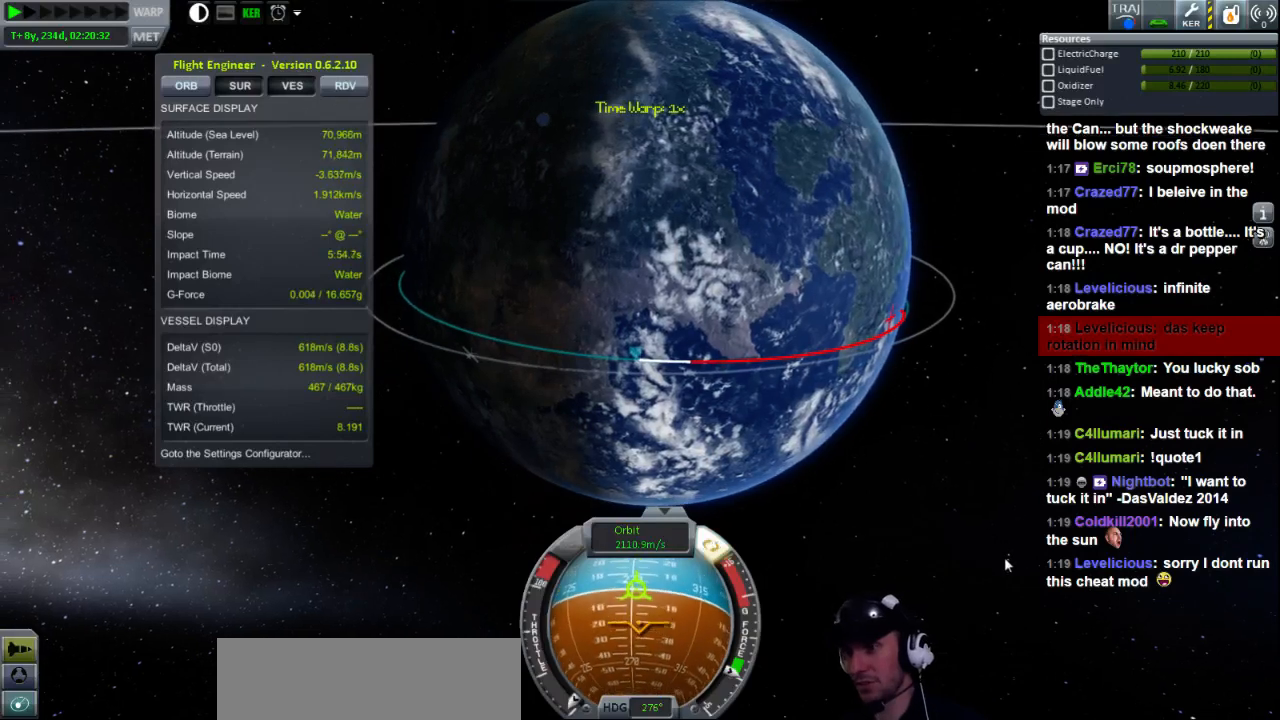
{"keys": ["w"], "events": [[40, "s", "up"], [280, "a", "down"], [360, "w", "down"], [400, "a", "up"]]}
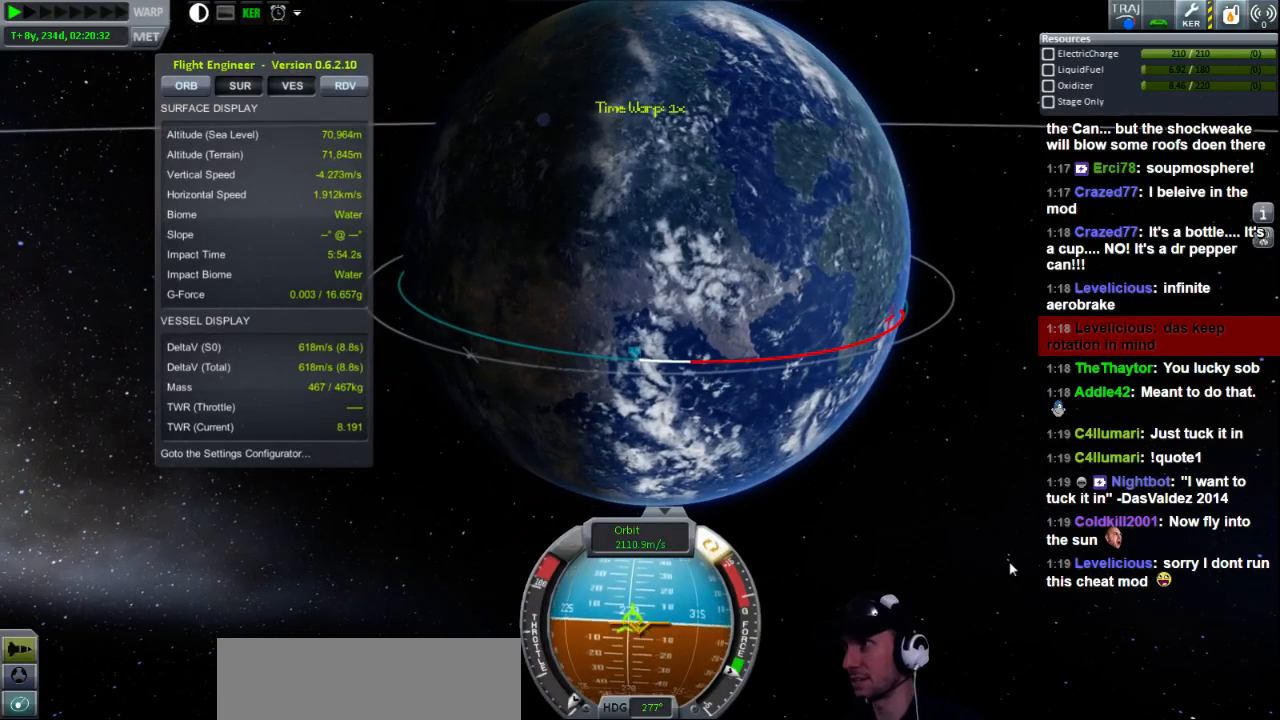
{"keys": ["w"], "events": [[320, "w", "up"], [440, "w", "down"]]}
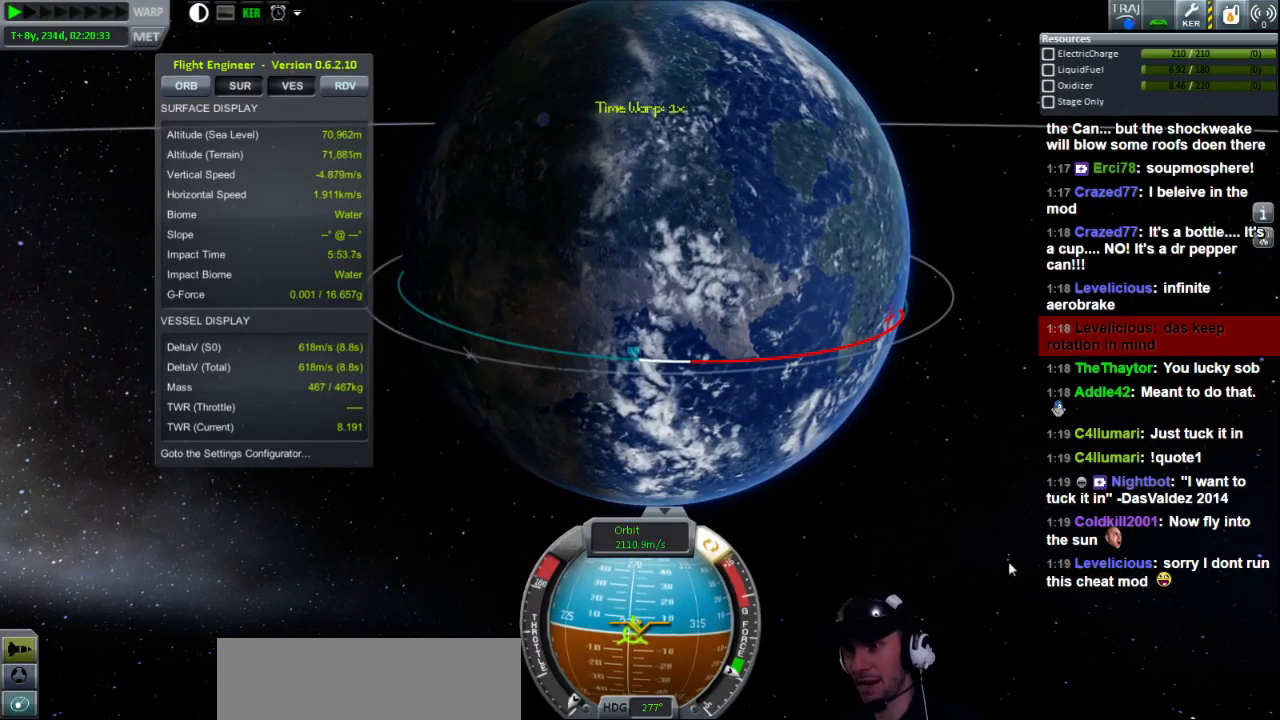
{"keys": ["w"], "events": [[240, "a", "down"], [400, "a", "up"]]}
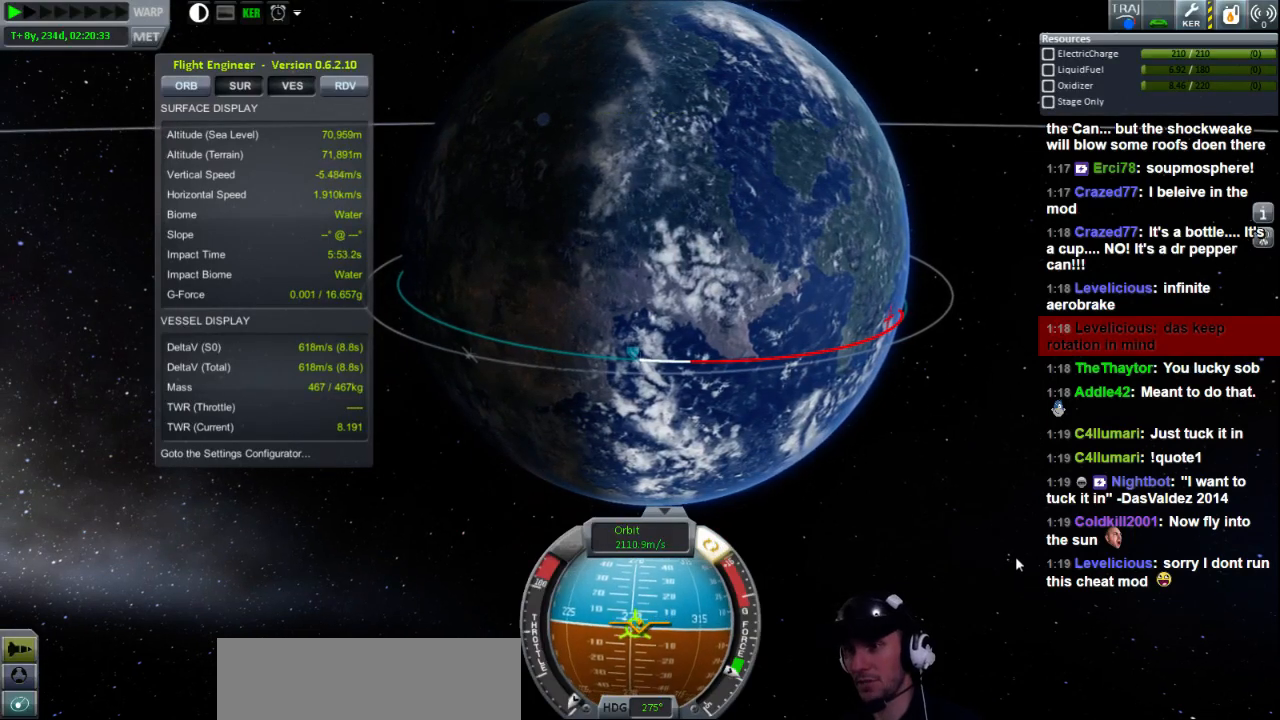
{"keys": [], "events": [[40, "w", "up"], [240, "s", "down"], [440, "s", "up"]]}
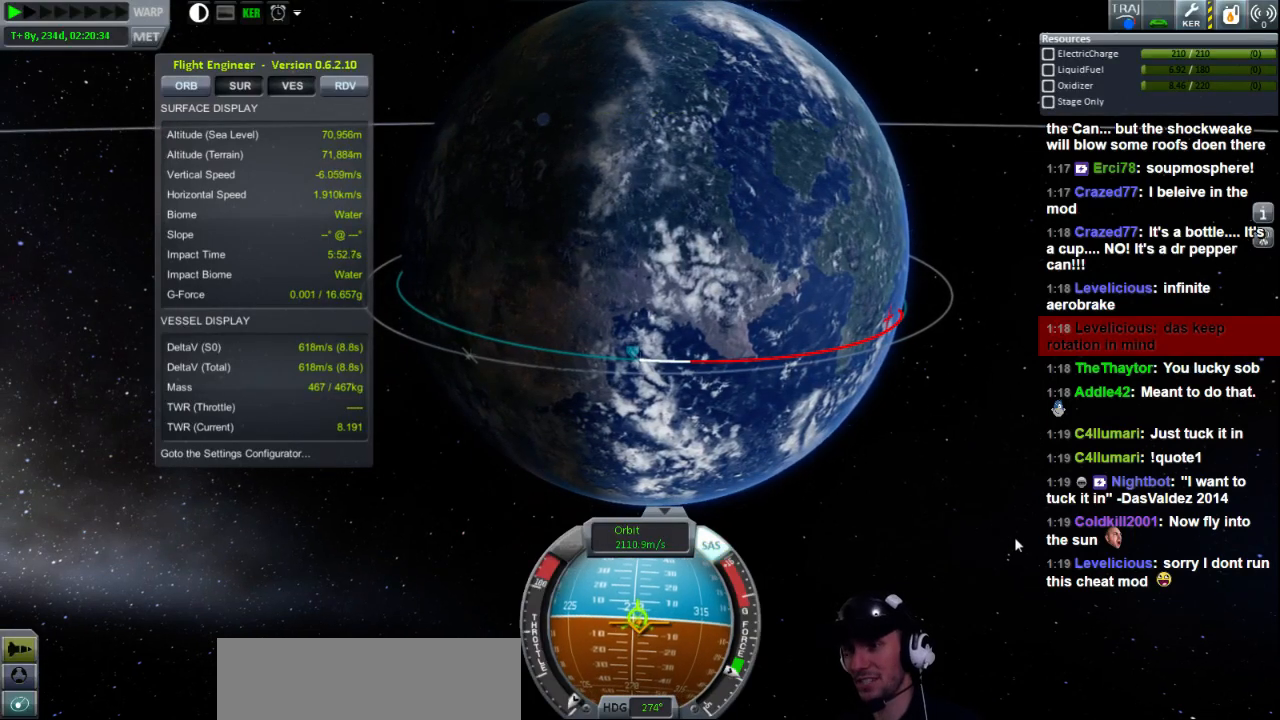
{"keys": [], "events": [[80, "s", "down"], [160, "s", "up"]]}